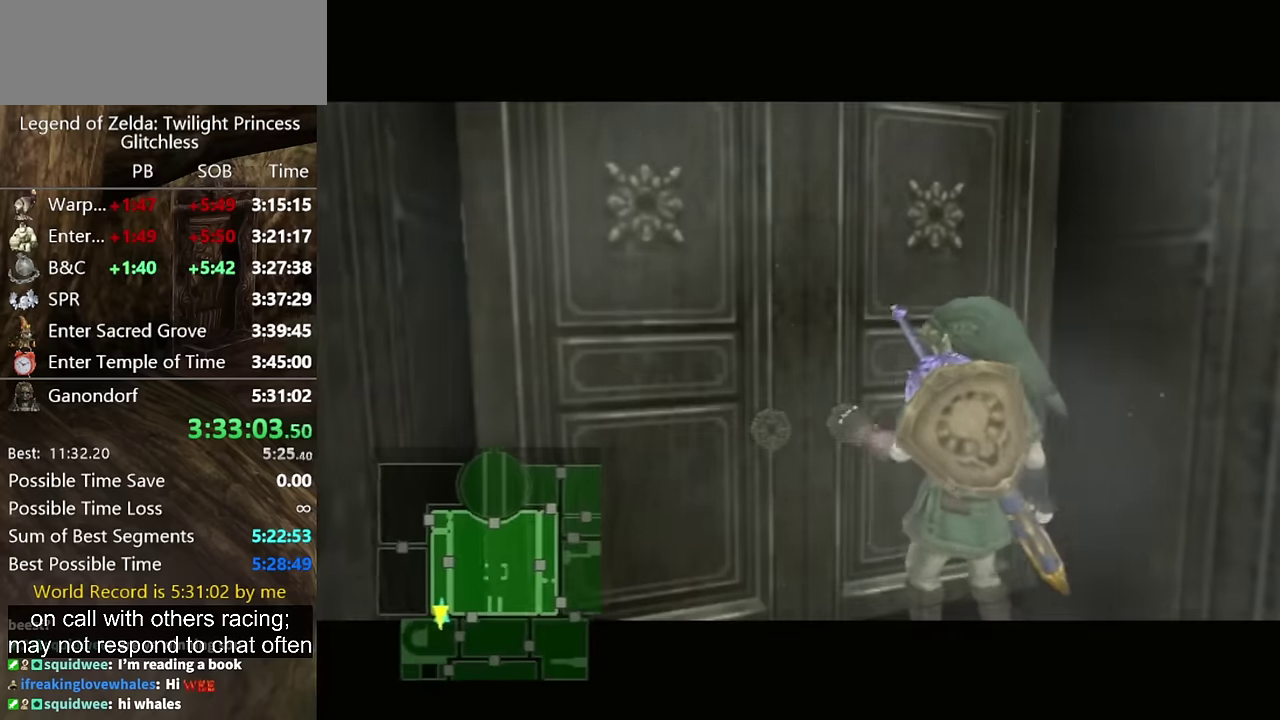
Gameplay with a controller (Nintendo layout); each line is a JSON object with the inputs held at the frame after it. "events" lists button and stick changes between this image and that frame as [ms after this image, input, new state], when the widget could be followed in between. Not read: L2 L3 R3.
{"buttons": [], "left_stick": "center", "right_stick": "center", "events": []}
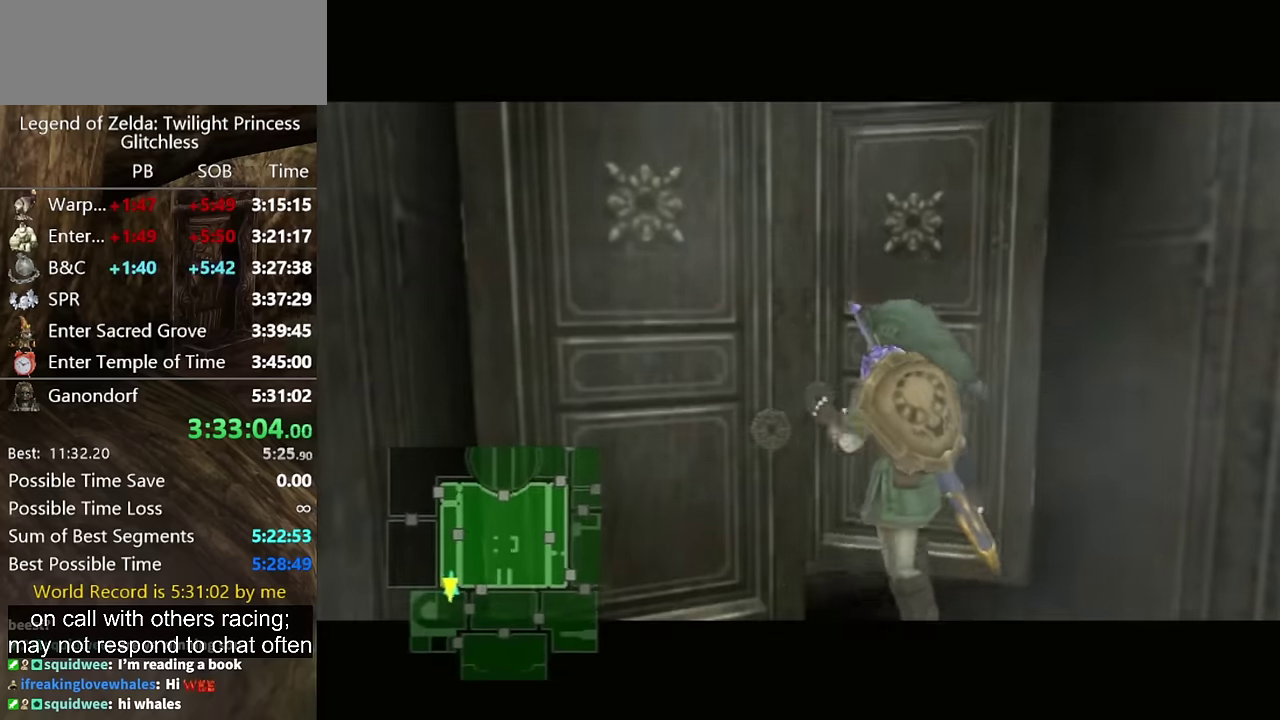
{"buttons": [], "left_stick": "center", "right_stick": "center", "events": []}
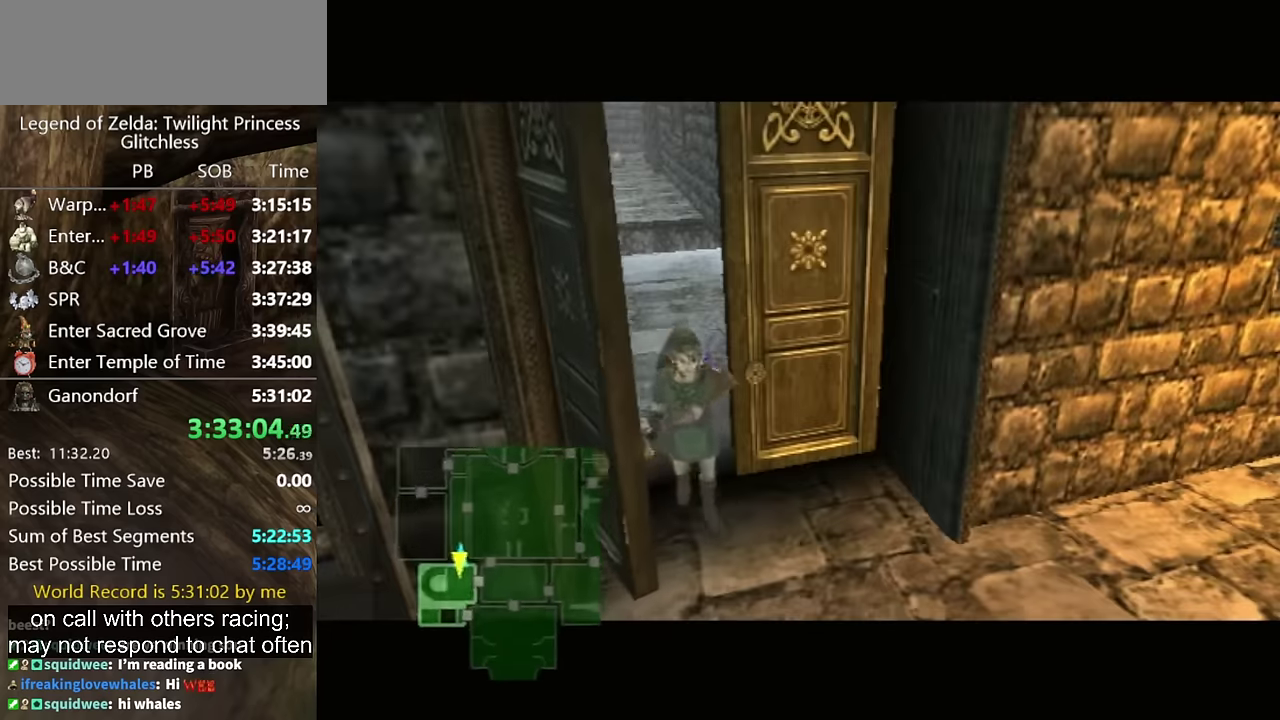
{"buttons": [], "left_stick": "center", "right_stick": "center", "events": []}
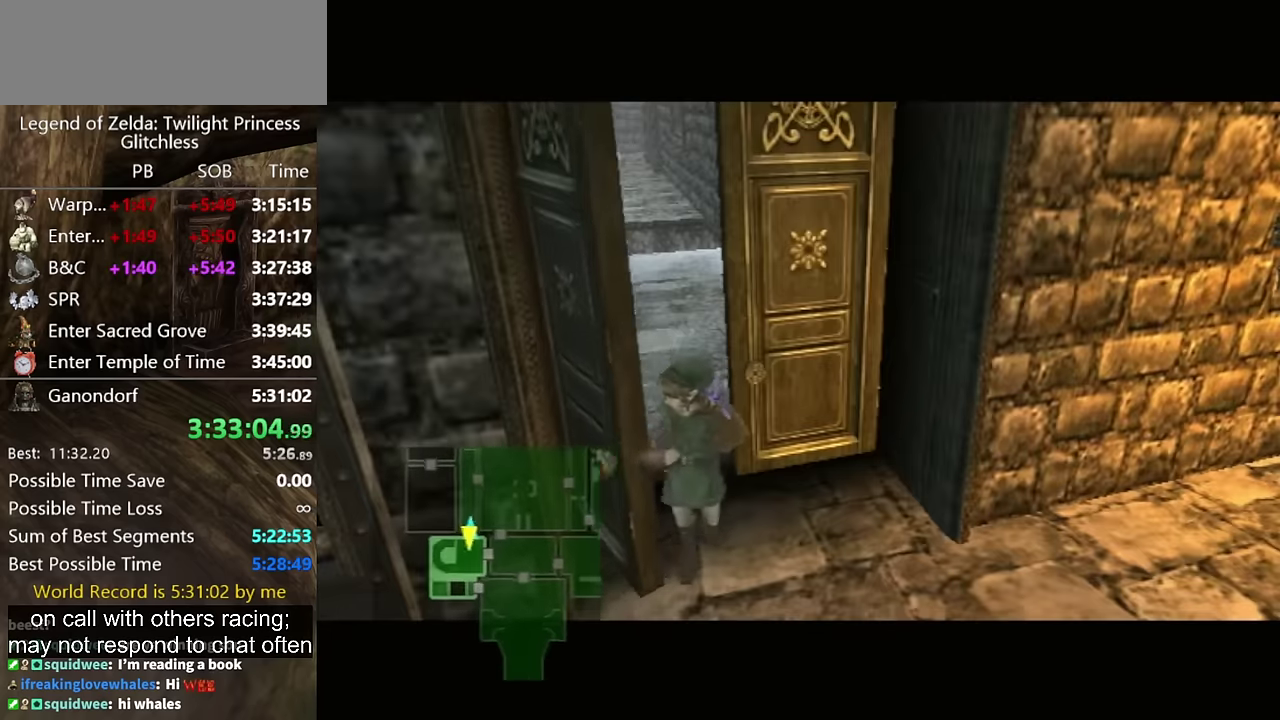
{"buttons": [], "left_stick": "center", "right_stick": "center", "events": []}
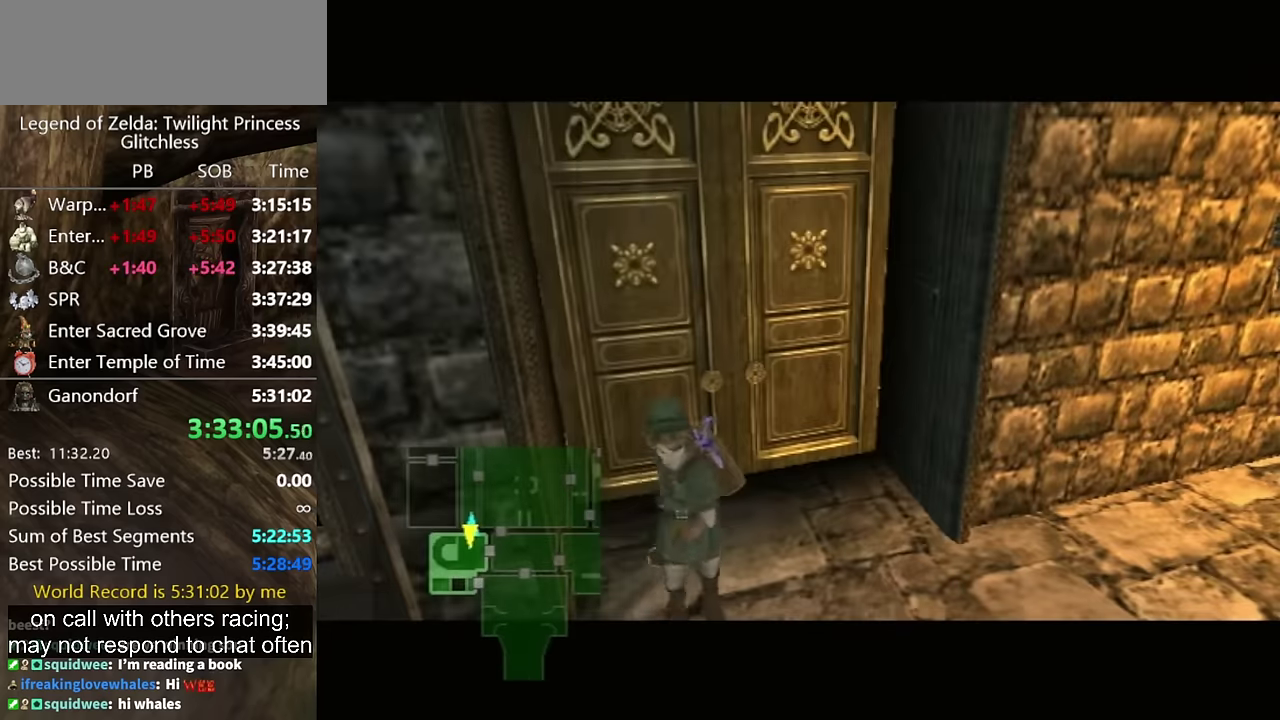
{"buttons": ["L1"], "left_stick": "center", "right_stick": "center", "events": [[166, "L1", "down"]]}
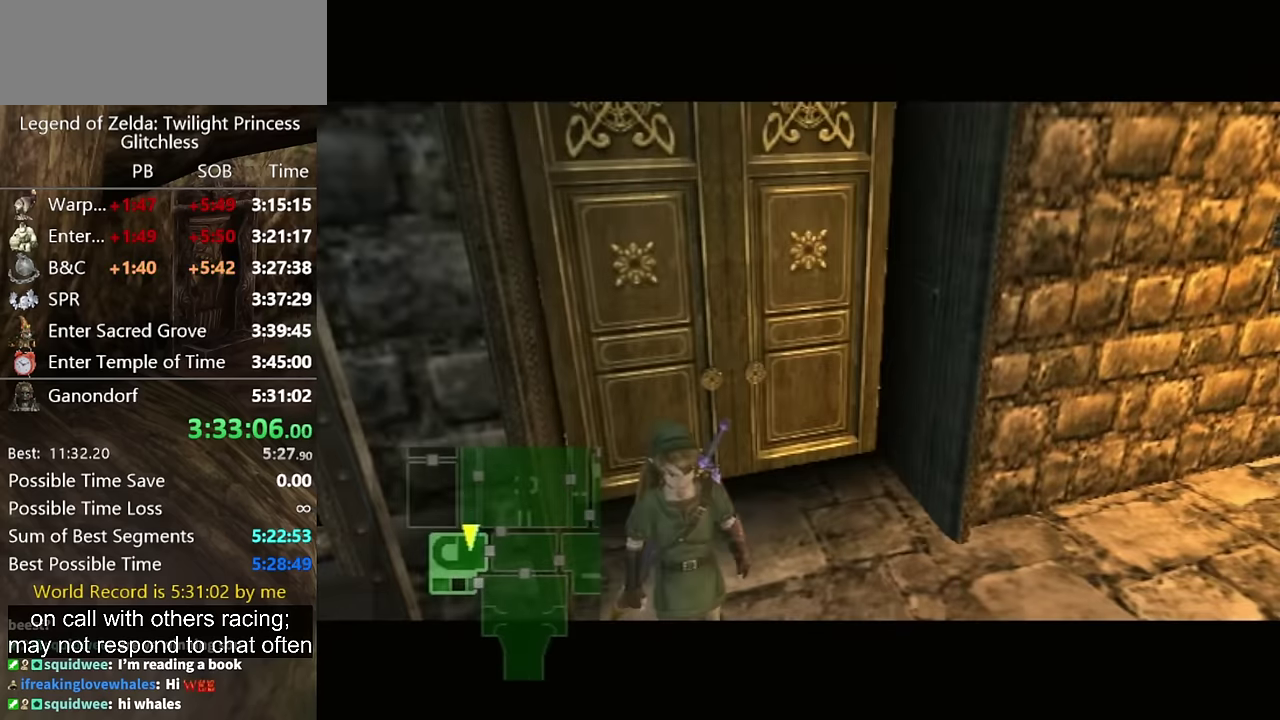
{"buttons": ["L1"], "left_stick": "center", "right_stick": "center", "events": []}
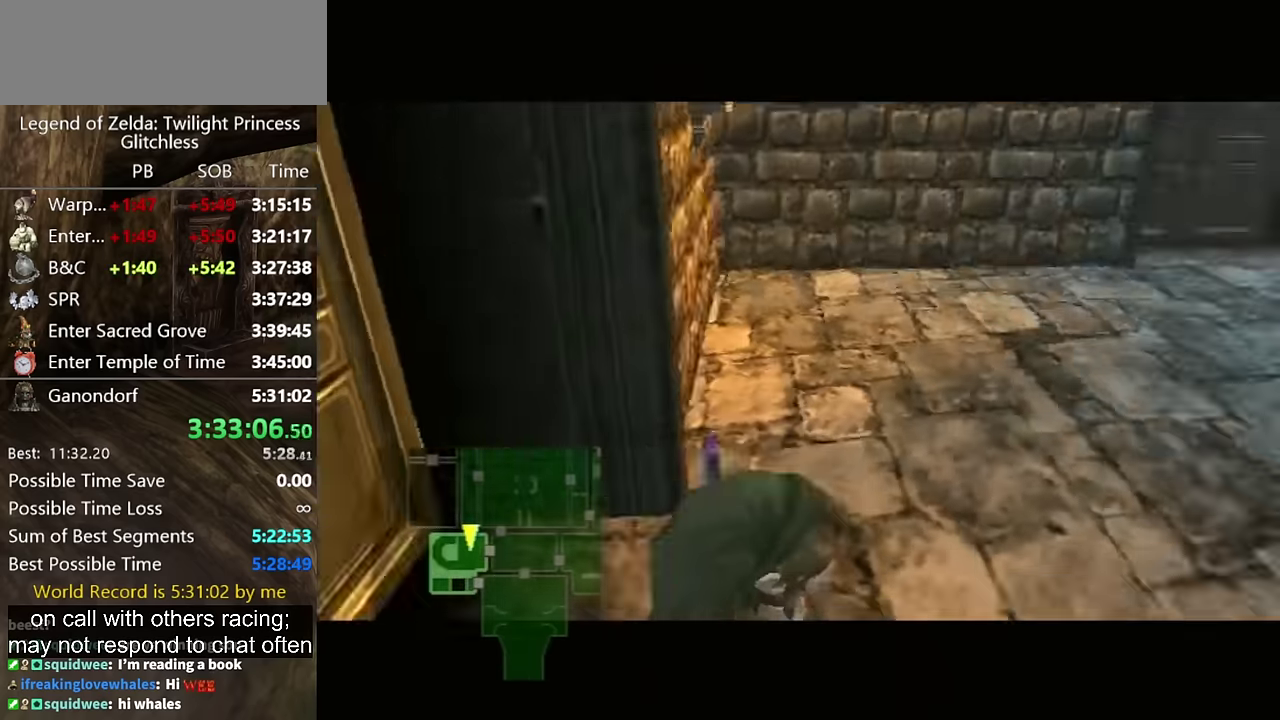
{"buttons": ["L1"], "left_stick": "right", "right_stick": "center", "events": [[300, "left_stick", "right"], [366, "A", "down"], [433, "A", "up"]]}
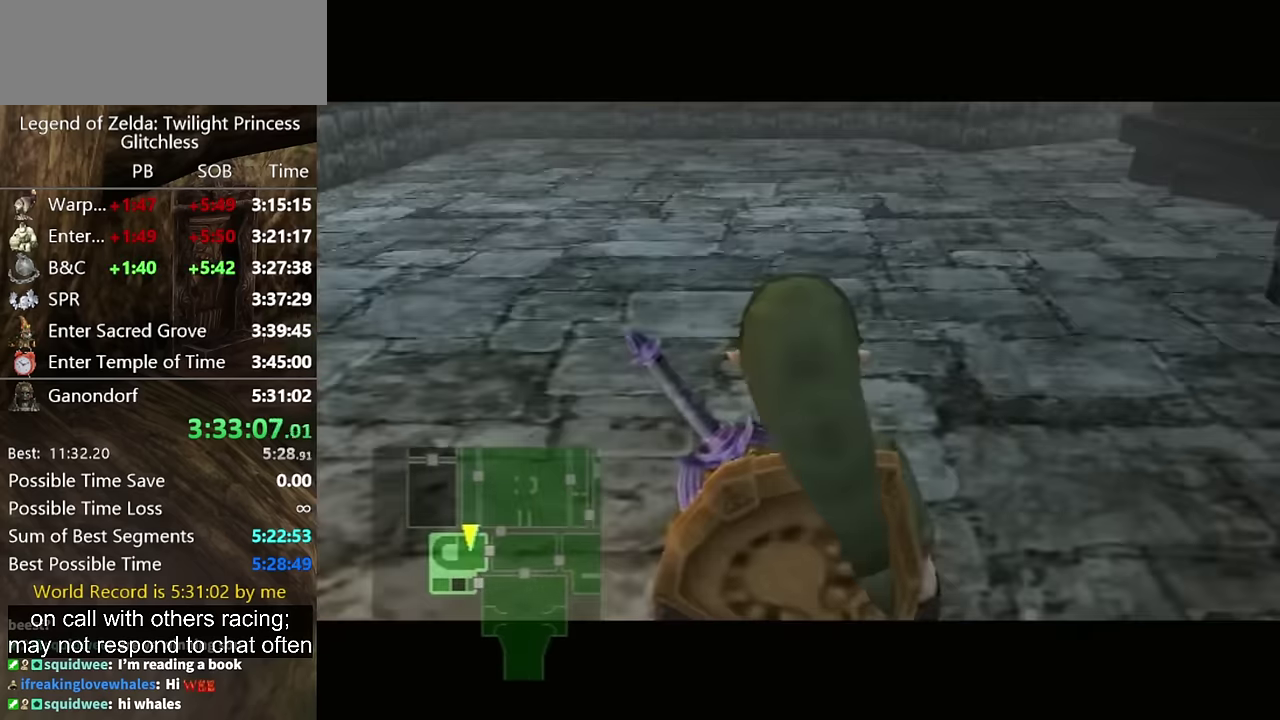
{"buttons": ["L1"], "left_stick": "center", "right_stick": "center", "events": [[433, "left_stick", "center"]]}
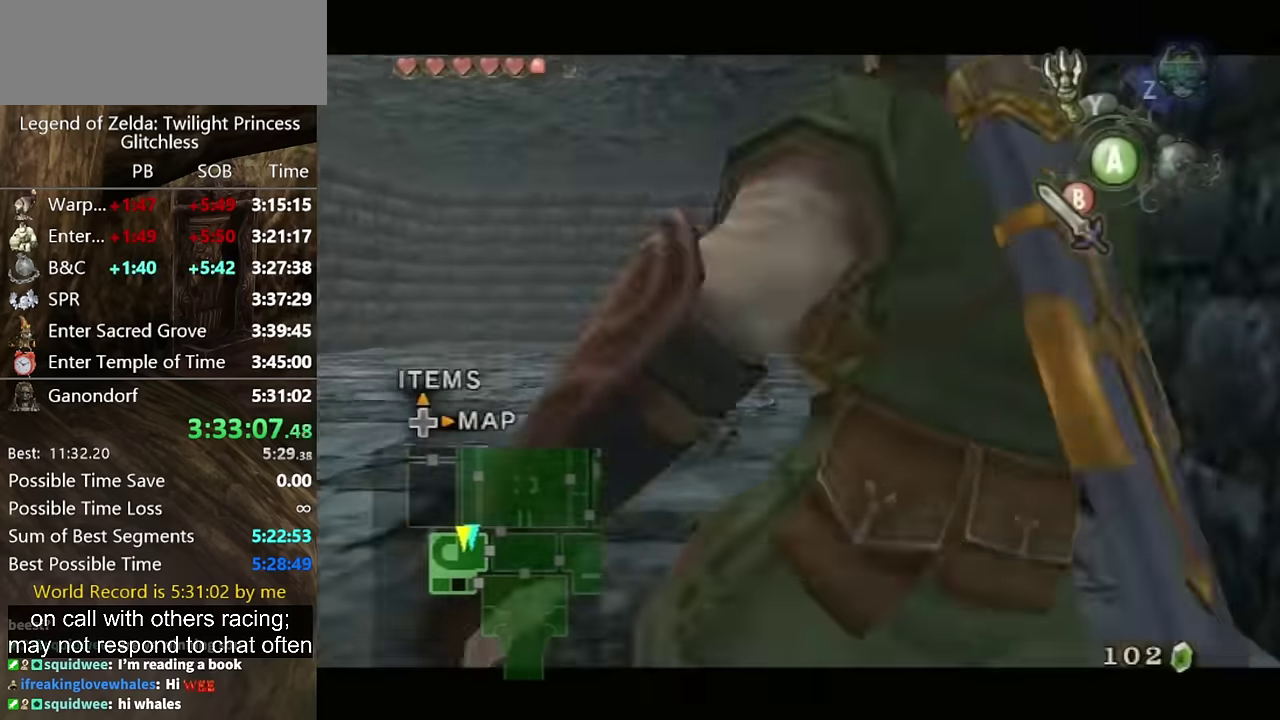
{"buttons": ["A"], "left_stick": "center", "right_stick": "center", "events": [[266, "L1", "up"], [266, "left_stick", "down"], [333, "left_stick", "center"], [400, "A", "down"], [433, "A", "up"], [500, "A", "down"]]}
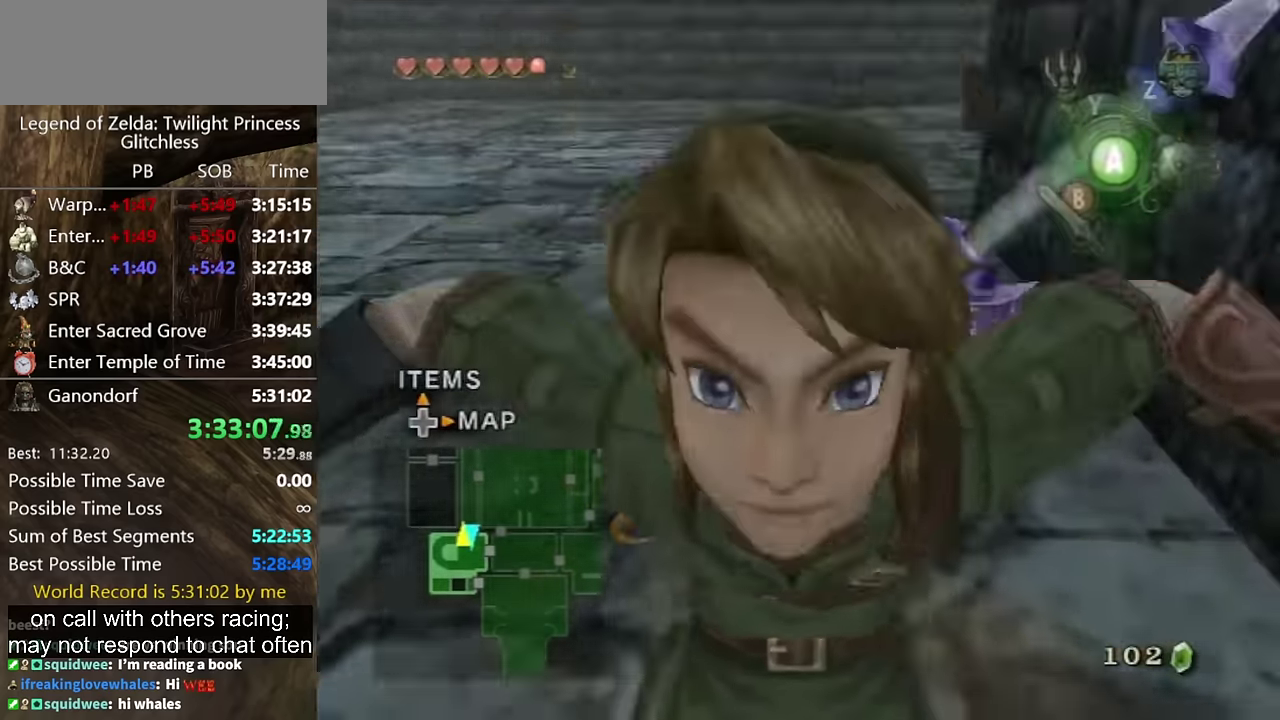
{"buttons": [], "left_stick": "center", "right_stick": "center"}
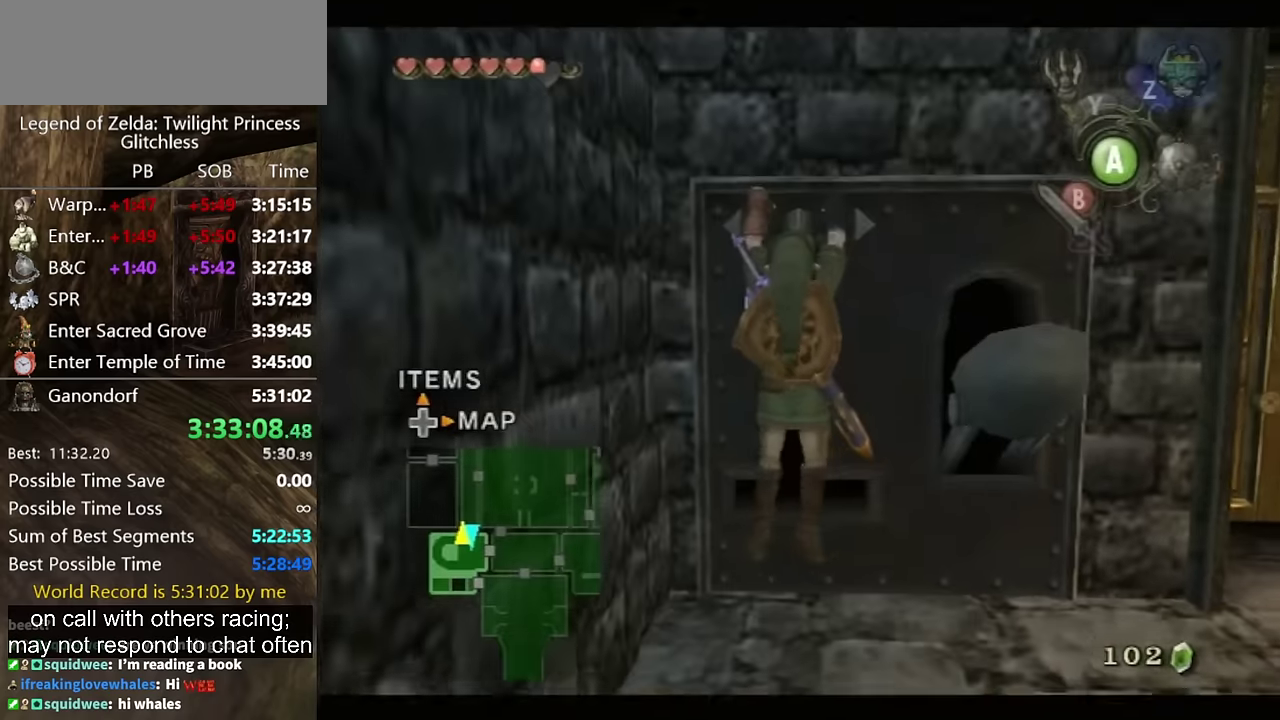
{"buttons": [], "left_stick": "center", "right_stick": "center", "events": []}
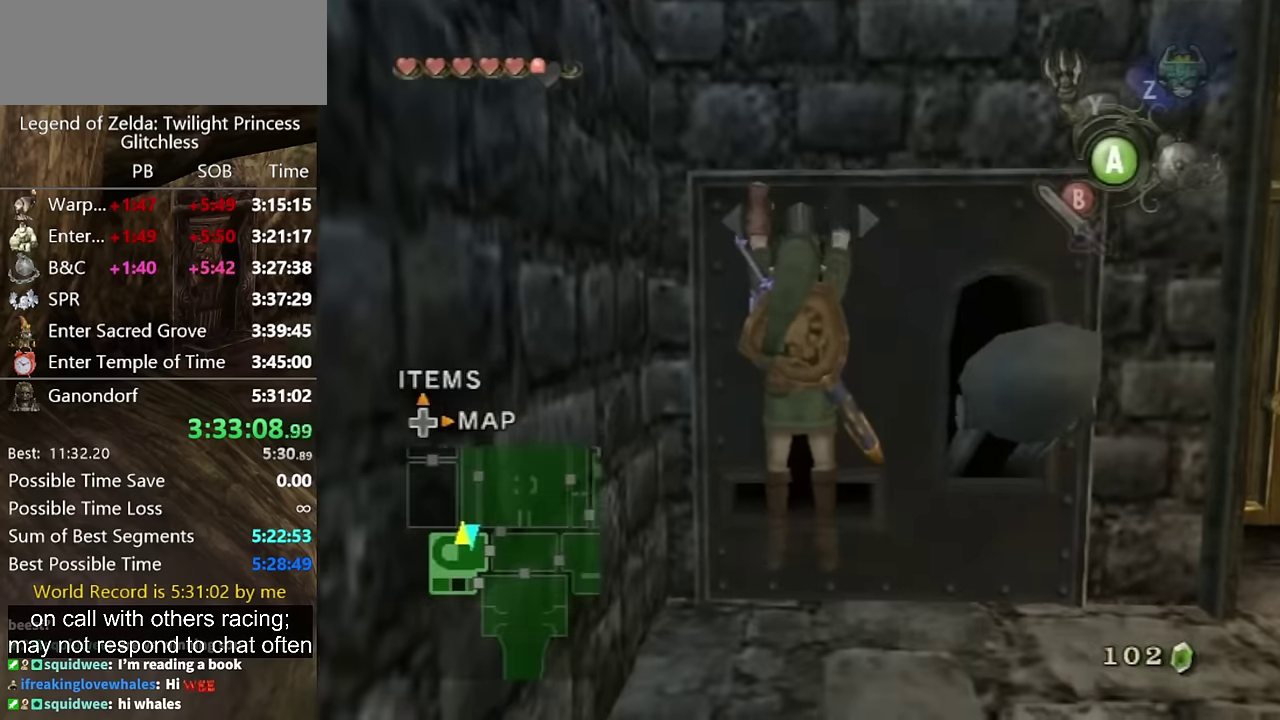
{"buttons": [], "left_stick": "center", "right_stick": "center", "events": []}
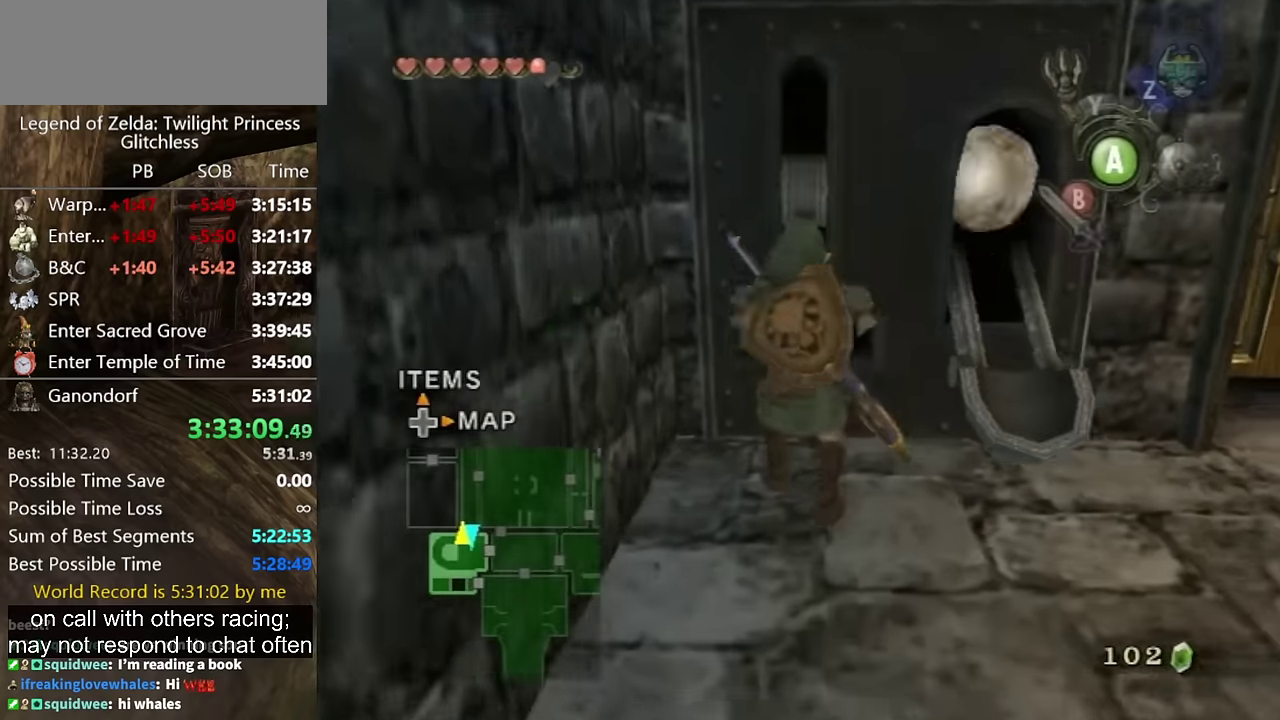
{"buttons": ["L1"], "left_stick": "down-right", "right_stick": "center", "events": [[100, "L1", "down"], [367, "left_stick", "down-right"]]}
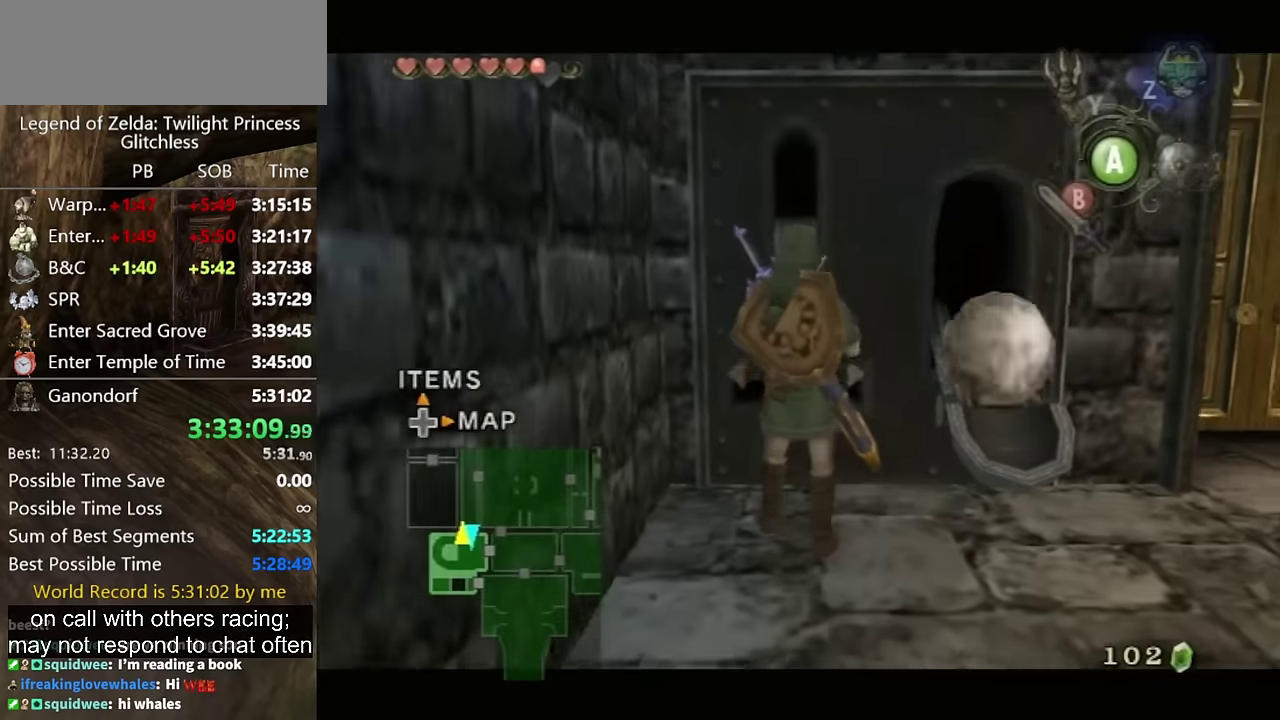
{"buttons": ["L1"], "left_stick": "right", "right_stick": "center", "events": [[434, "left_stick", "right"]]}
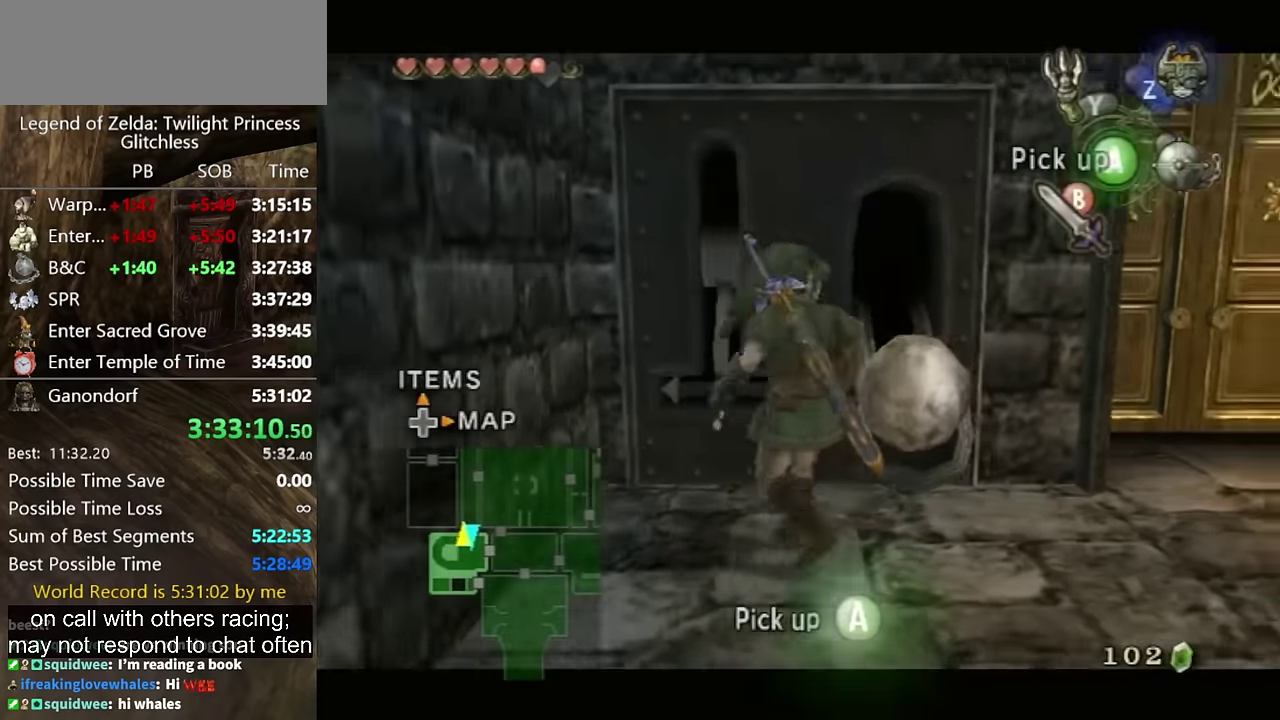
{"buttons": [], "left_stick": "center", "right_stick": "center", "events": [[67, "L1", "up"], [200, "left_stick", "center"]]}
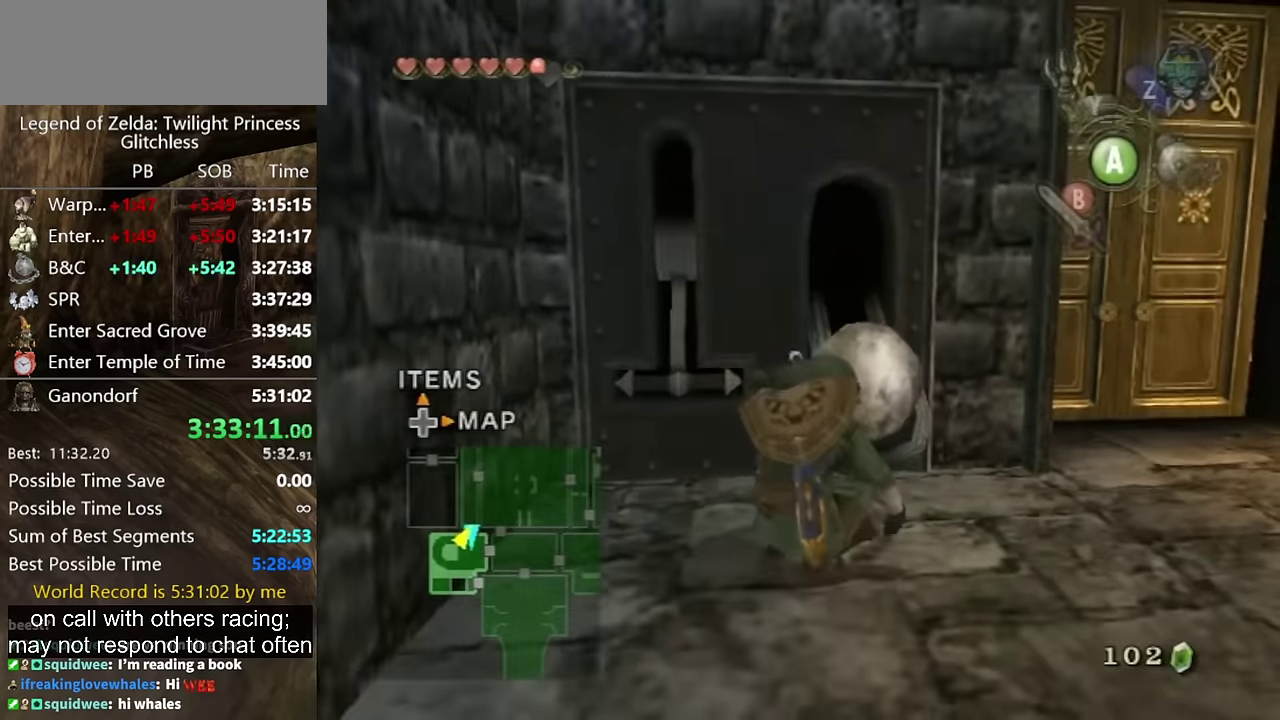
{"buttons": ["L1"], "left_stick": "down-right", "right_stick": "center", "events": [[267, "L1", "down"], [300, "left_stick", "down-right"], [367, "left_stick", "down"], [500, "left_stick", "down-right"]]}
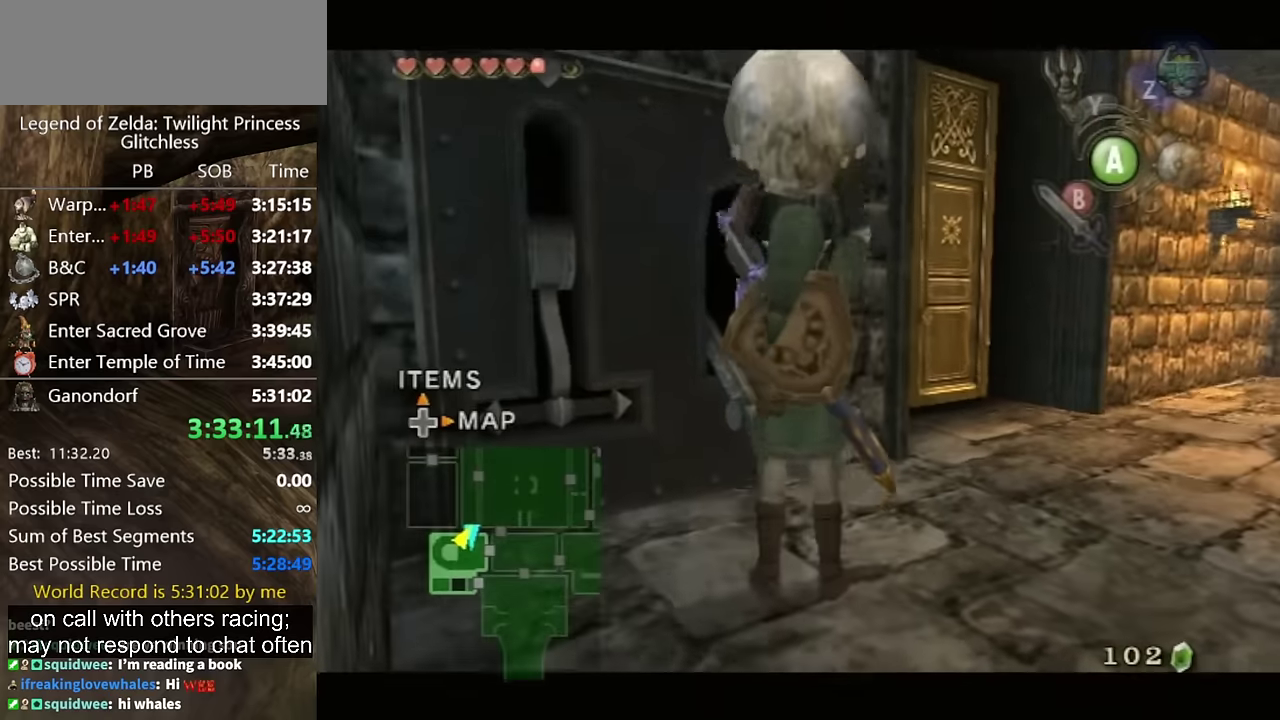
{"buttons": [], "left_stick": "down-right", "right_stick": "left", "events": [[200, "left_stick", "down"], [434, "L1", "up"], [434, "left_stick", "down-right"], [467, "right_stick", "left"]]}
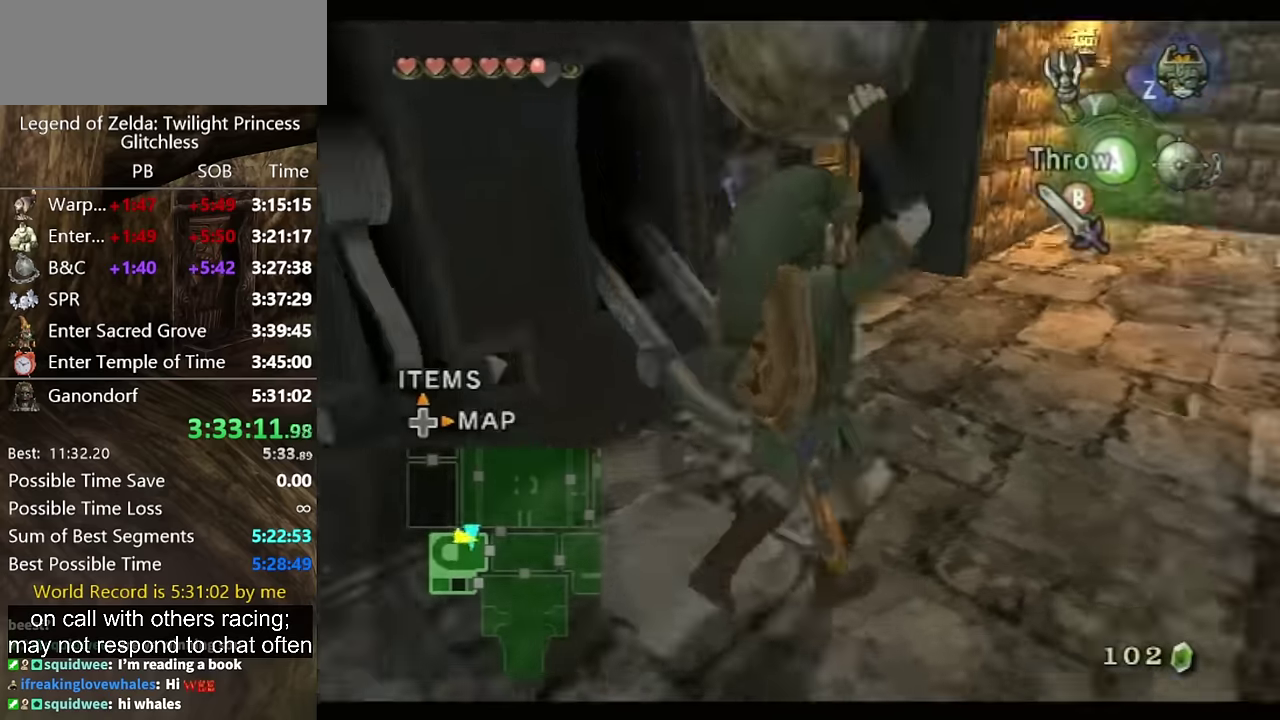
{"buttons": [], "left_stick": "up", "right_stick": "center", "events": [[200, "left_stick", "right"], [300, "left_stick", "up"], [434, "right_stick", "center"]]}
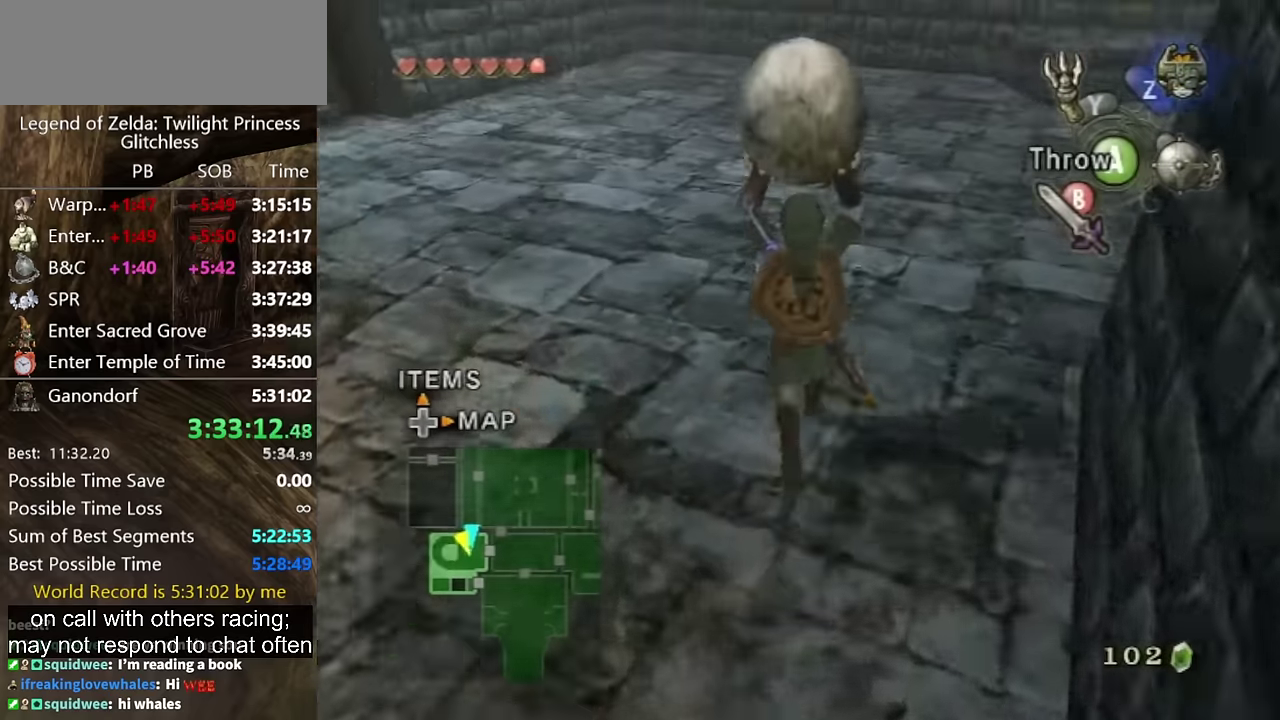
{"buttons": [], "left_stick": "up-right", "right_stick": "left", "events": [[400, "left_stick", "up-right"], [400, "right_stick", "left"]]}
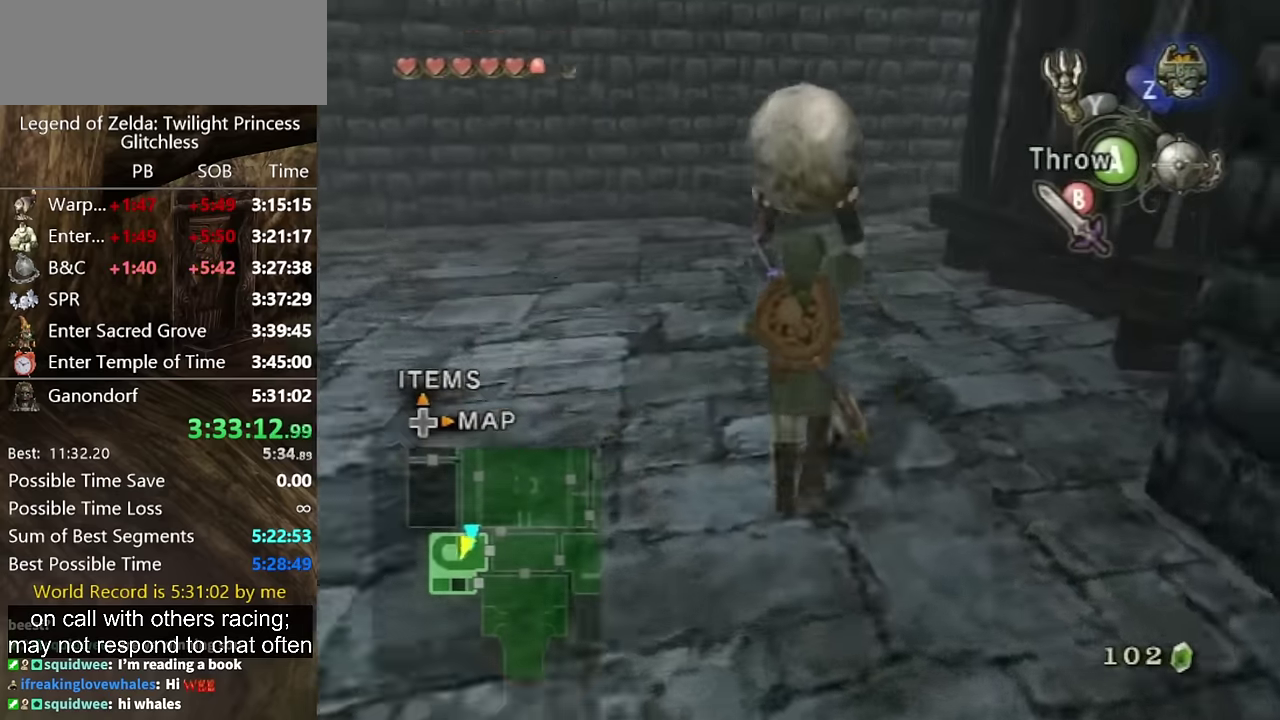
{"buttons": [], "left_stick": "up", "right_stick": "center", "events": [[100, "right_stick", "center"], [200, "left_stick", "up"], [334, "left_stick", "up-right"], [367, "right_stick", "left"], [434, "left_stick", "up"], [467, "right_stick", "center"]]}
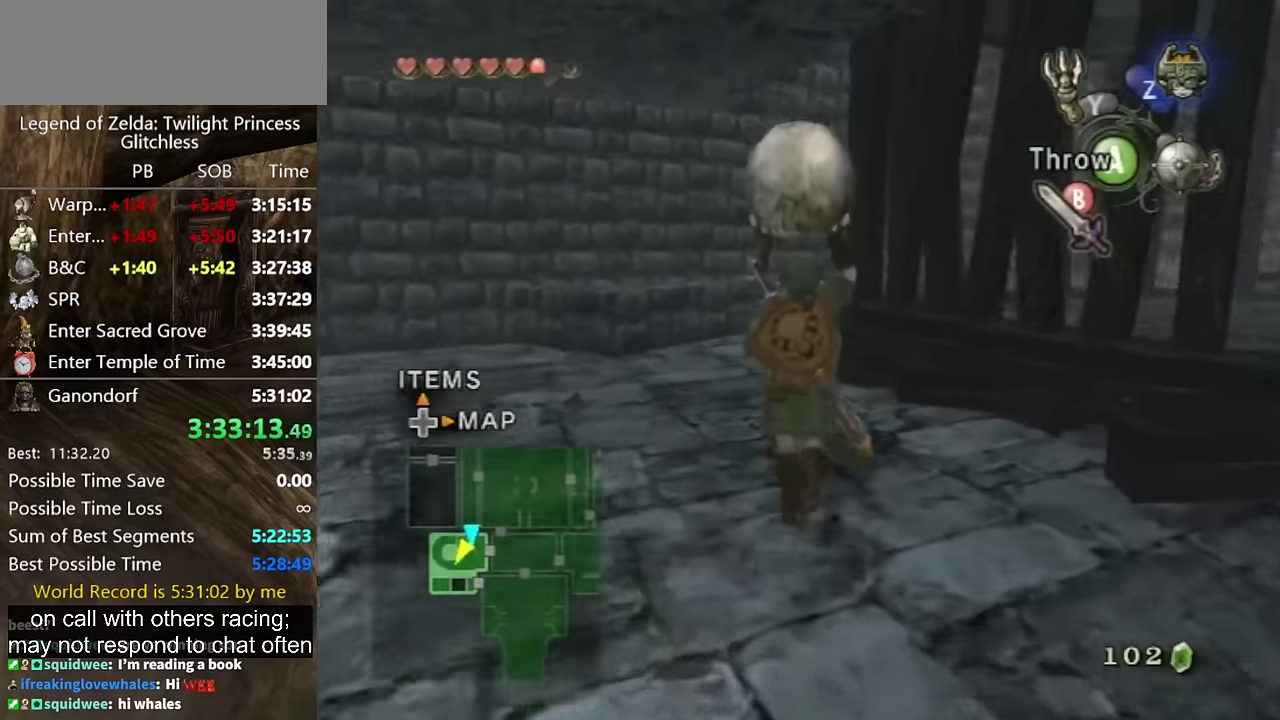
{"buttons": [], "left_stick": "up", "right_stick": "center", "events": [[267, "left_stick", "up-left"], [400, "left_stick", "up"]]}
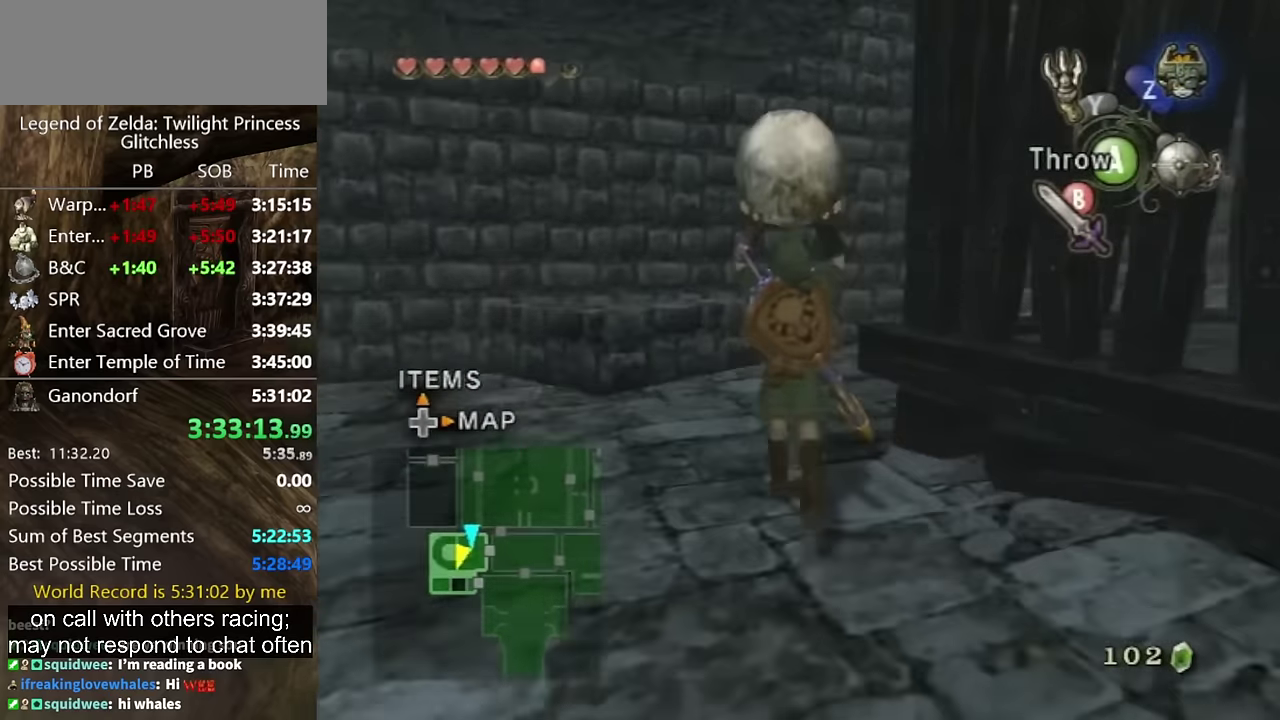
{"buttons": [], "left_stick": "up", "right_stick": "left", "events": [[434, "right_stick", "left"]]}
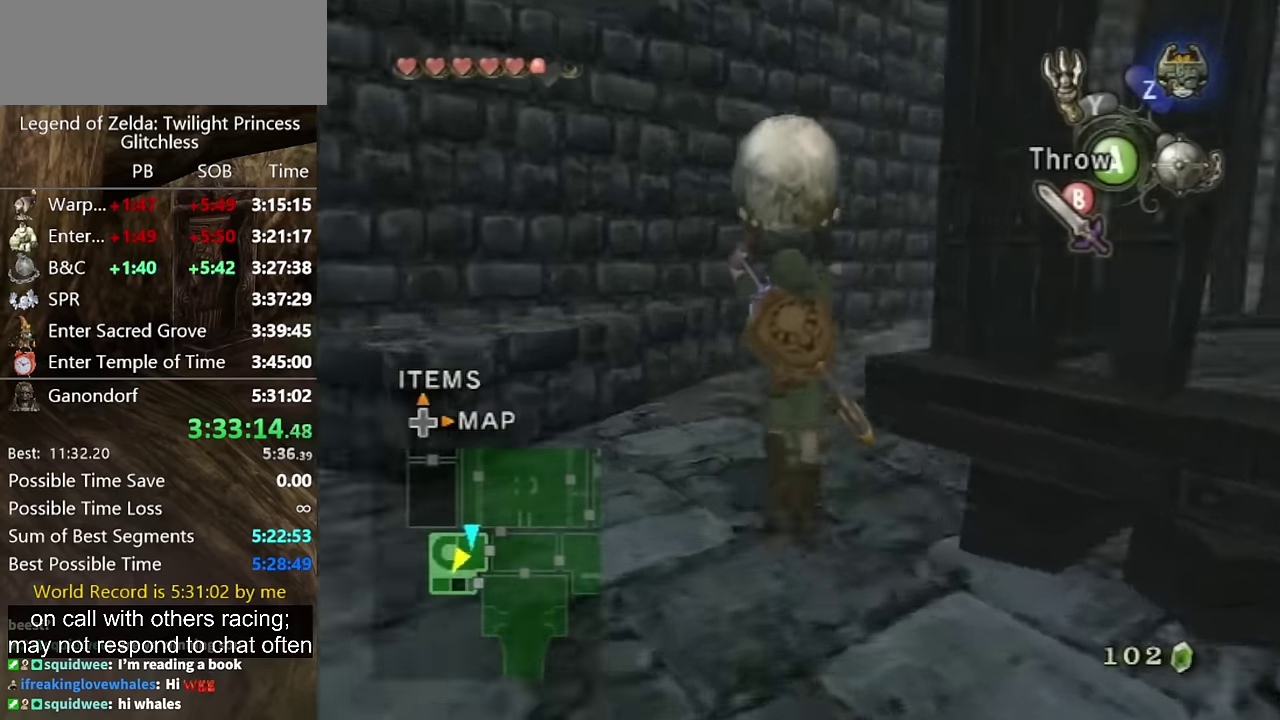
{"buttons": [], "left_stick": "up-right", "right_stick": "left", "events": [[134, "right_stick", "center"], [300, "left_stick", "up-right"], [300, "right_stick", "left"]]}
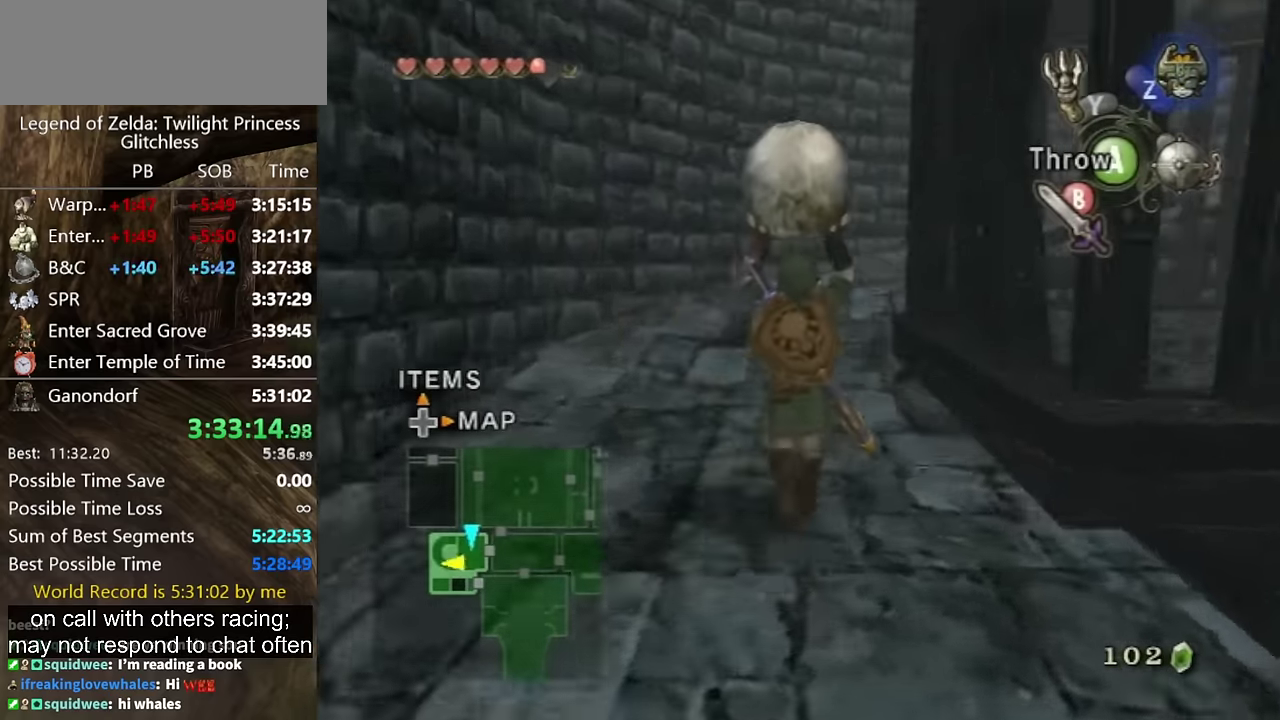
{"buttons": [], "left_stick": "up", "right_stick": "center", "events": [[34, "right_stick", "center"], [67, "left_stick", "up"], [200, "left_stick", "up-right"], [234, "right_stick", "left"], [300, "left_stick", "up"], [334, "right_stick", "center"]]}
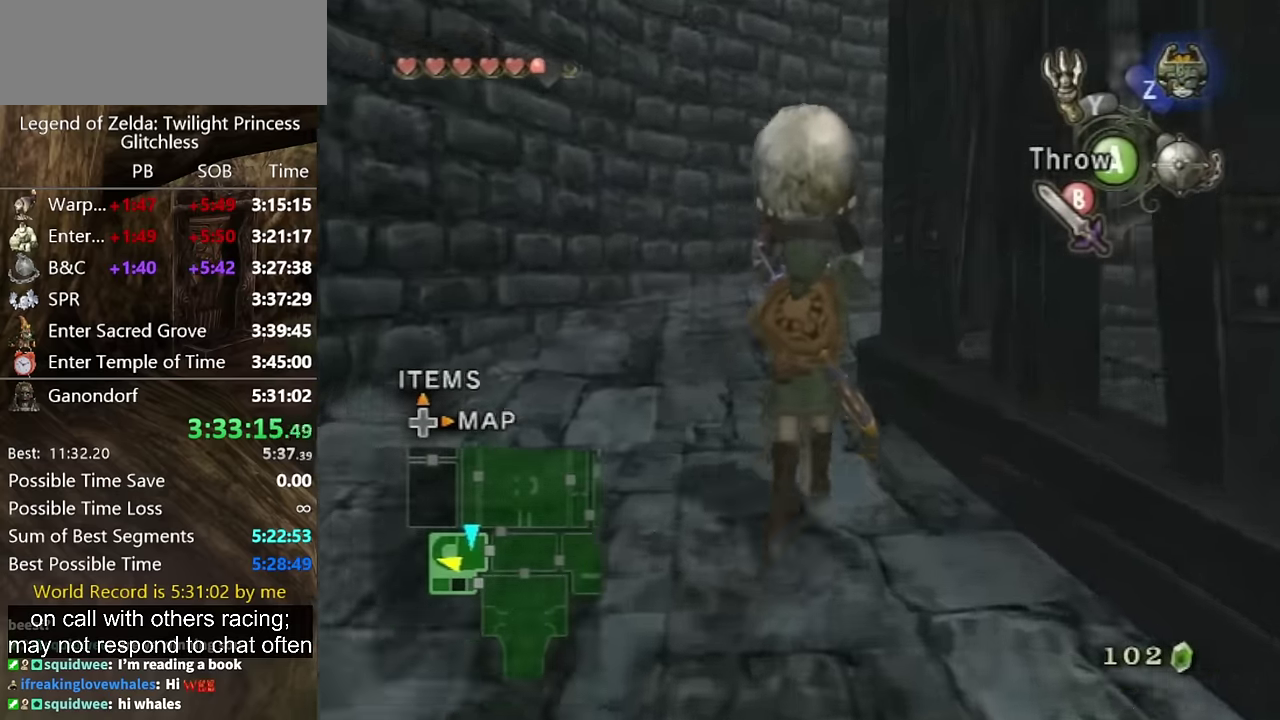
{"buttons": [], "left_stick": "up", "right_stick": "center", "events": []}